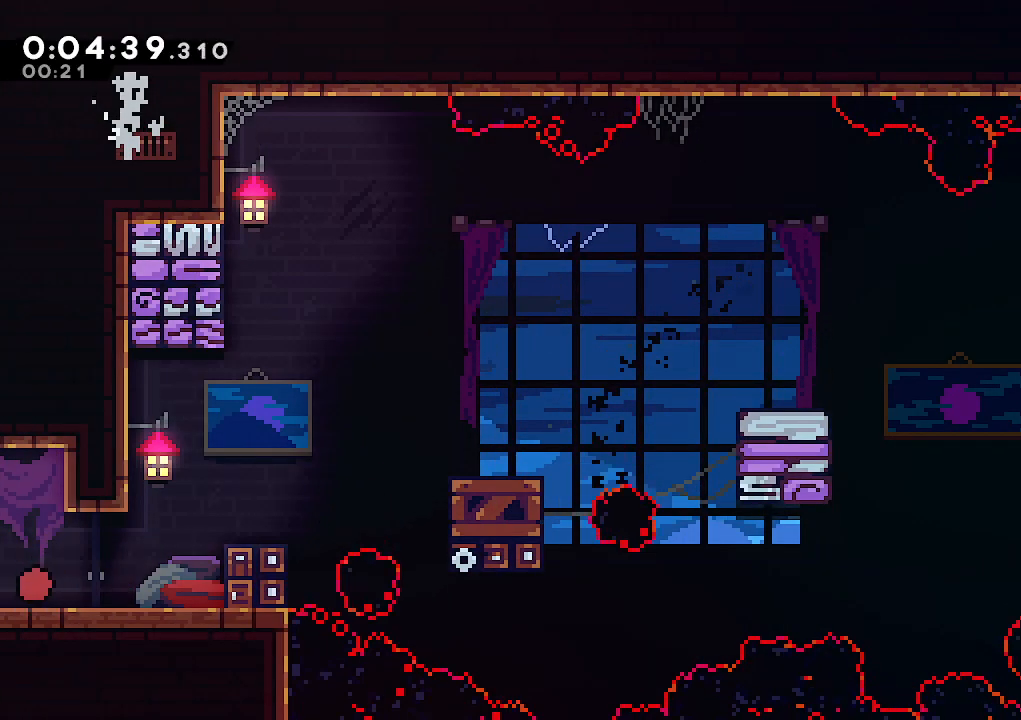
Gameplay with keyboard; each line is a JSON object with the keys held at the frame after it. "events" lists presses ("down") and releases ("up") of "climb", "dash", "down", "jump", "jump2", "left", "pause", "right", "talk" and "up" between this image and that frame as [ms after this image, input, new state], when the widget could be followed in between. No other keys are recorded. Mouse input is not recorded. Key names are as the overlay labels them; some are game actions (e.g. jump) rather than physical keys.
{"keys": ["climb", "jump", "right"], "events": [[33, "dash", "down"], [83, "climb", "down"], [83, "right", "down"], [217, "dash", "up"], [217, "jump", "down"]]}
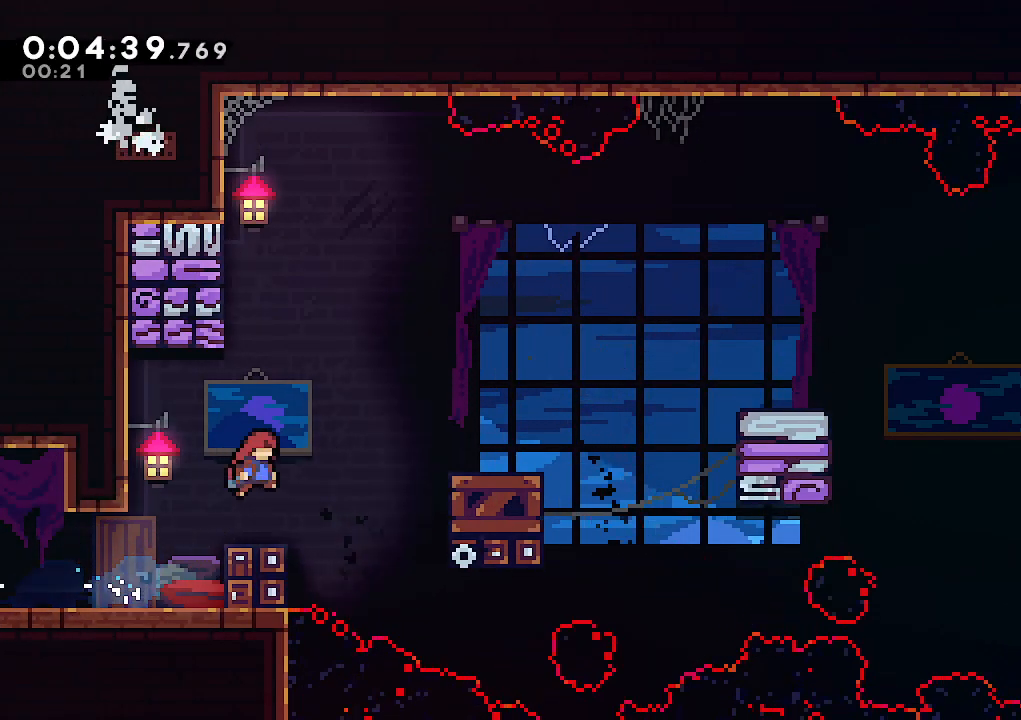
{"keys": ["climb", "jump", "right"], "events": [[150, "jump", "up"], [233, "dash", "down"], [383, "dash", "up"], [467, "jump", "down"]]}
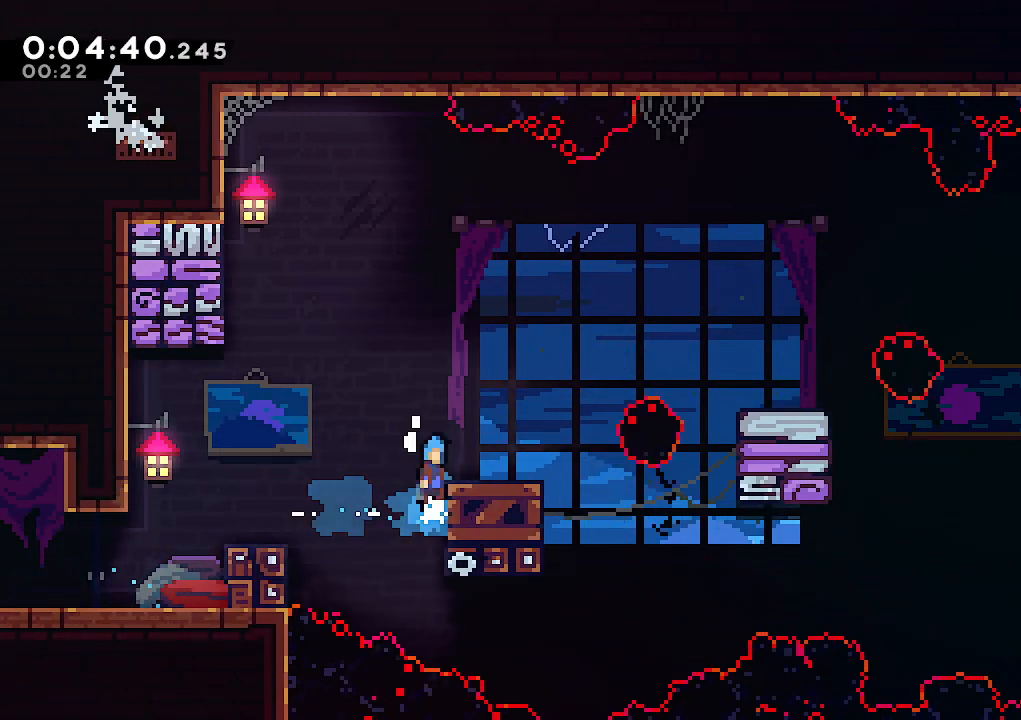
{"keys": ["jump"], "events": [[117, "jump", "up"], [217, "jump", "down"], [250, "jump", "up"], [350, "right", "up"], [400, "climb", "up"], [483, "jump", "down"]]}
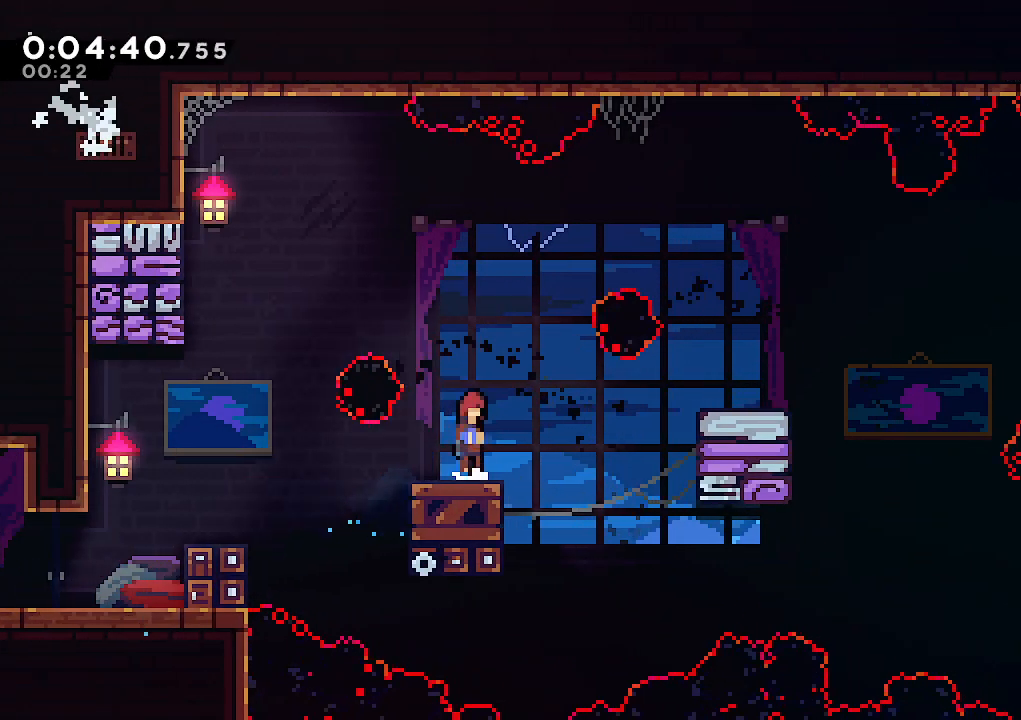
{"keys": ["right"], "events": [[267, "dash", "down"], [267, "right", "down"], [317, "jump", "up"], [417, "dash", "up"]]}
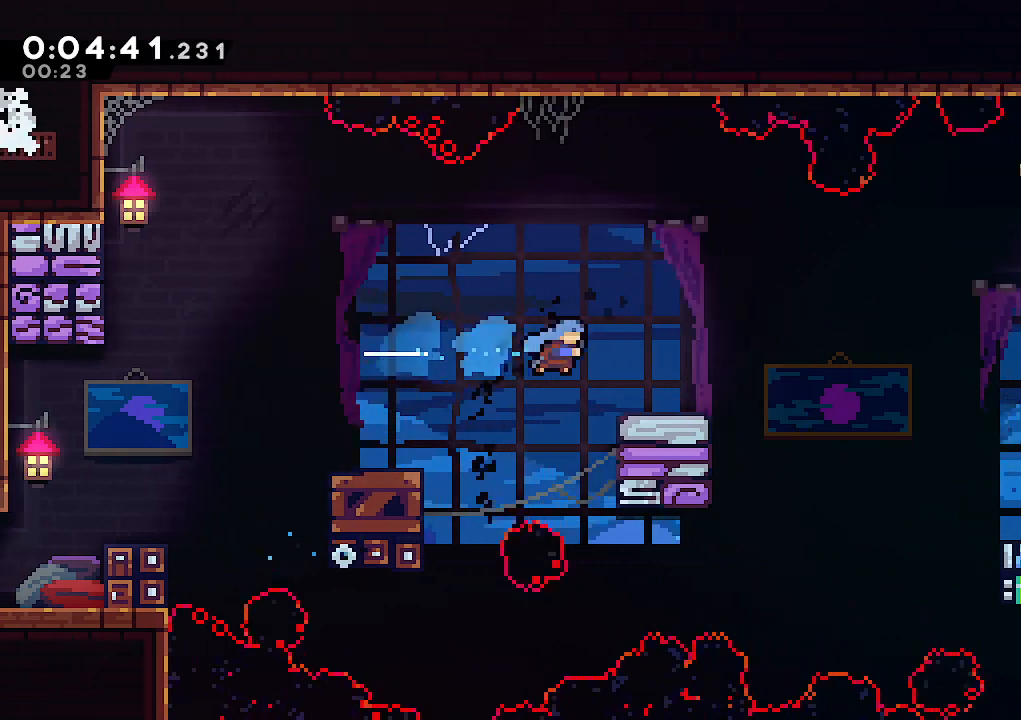
{"keys": ["jump", "right"], "events": [[233, "jump", "down"]]}
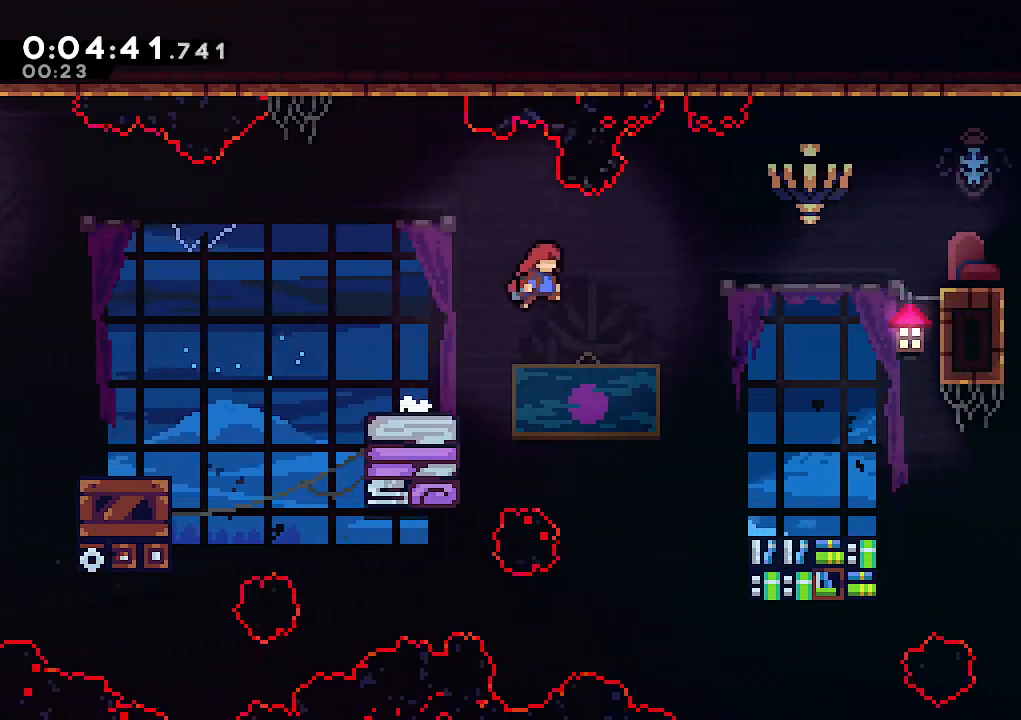
{"keys": ["right"], "events": [[483, "jump", "up"]]}
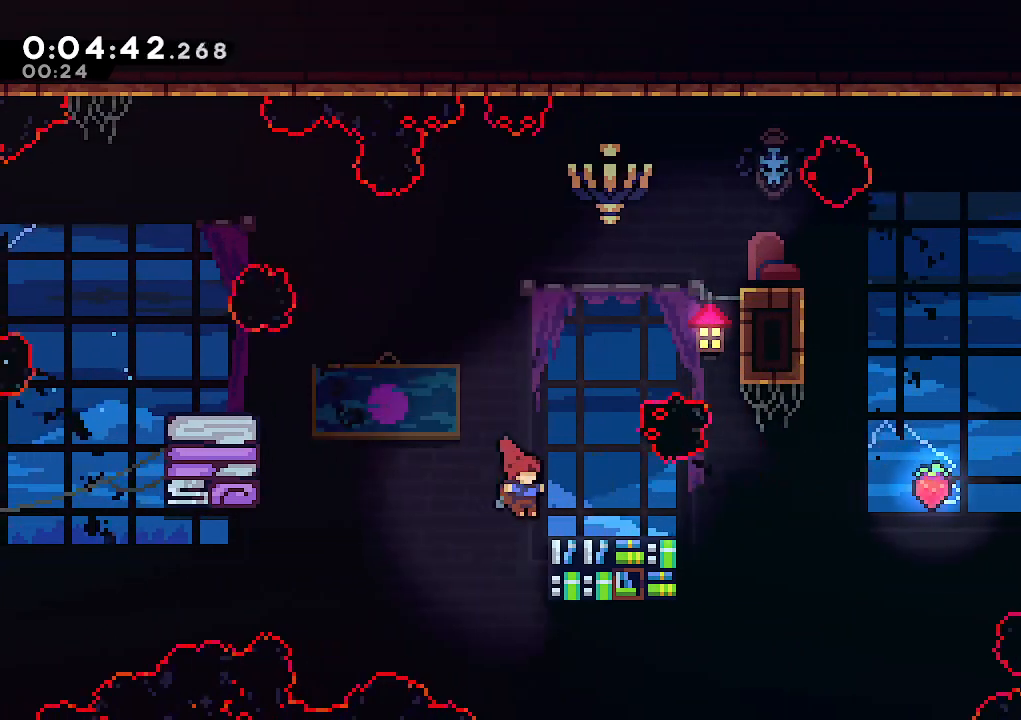
{"keys": ["jump", "right"], "events": [[33, "dash", "down"], [33, "down", "down"], [167, "dash", "up"], [217, "jump", "down"], [267, "down", "up"]]}
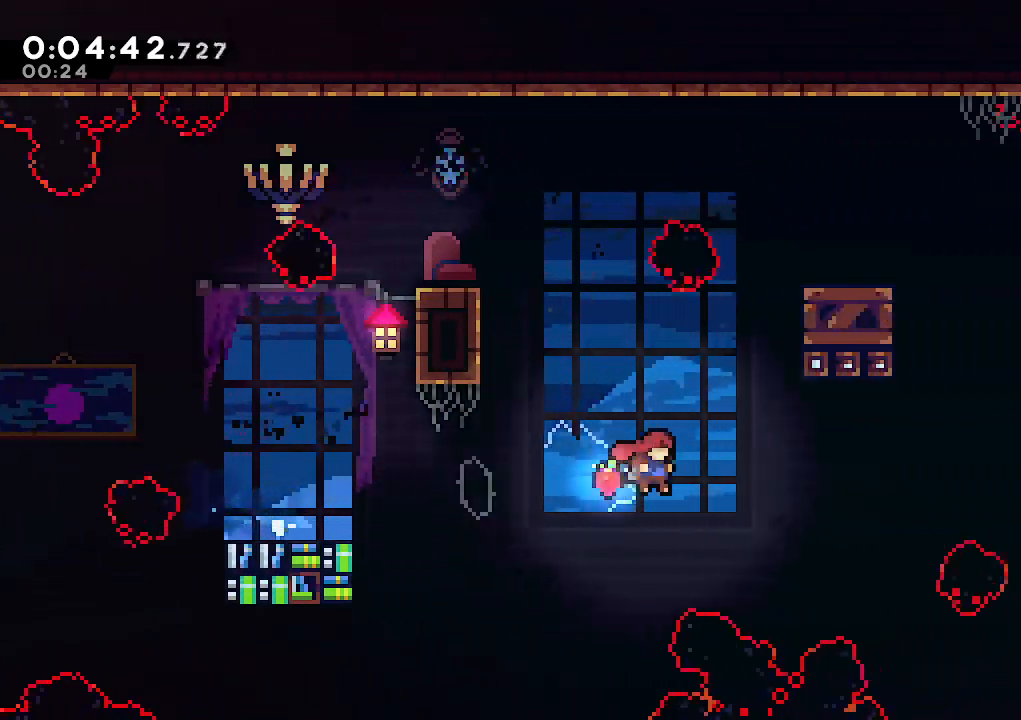
{"keys": ["down", "right"], "events": [[100, "jump", "up"], [150, "dash", "down"], [283, "dash", "up"], [467, "down", "down"]]}
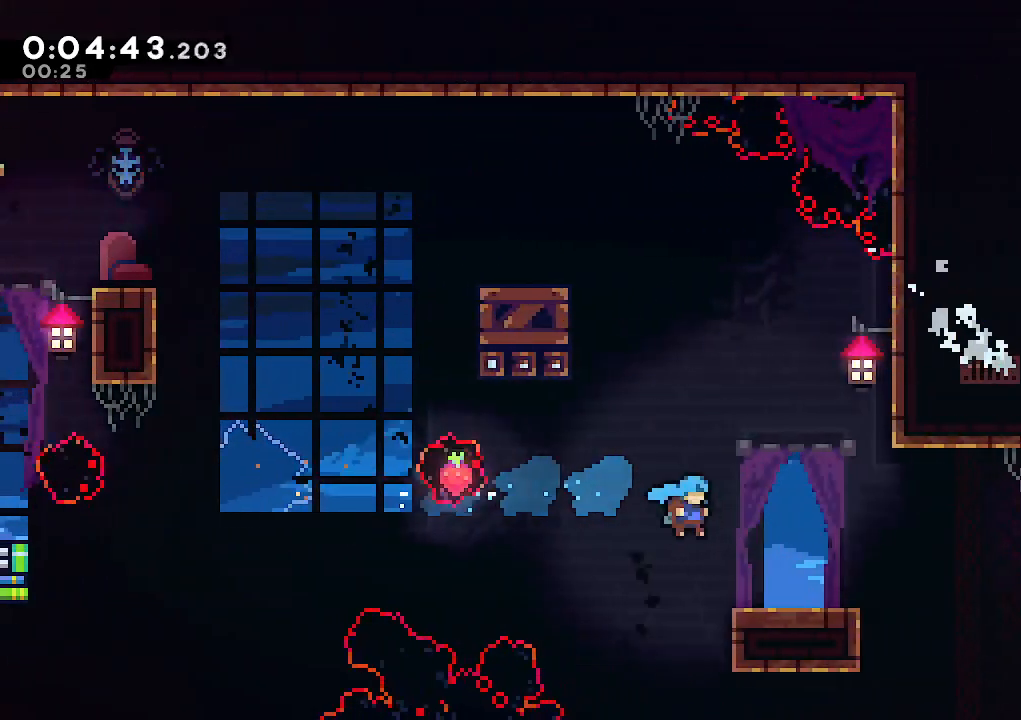
{"keys": ["dash", "down", "jump", "right"], "events": [[167, "dash", "down"], [300, "dash", "up"], [350, "jump", "down"], [483, "dash", "down"]]}
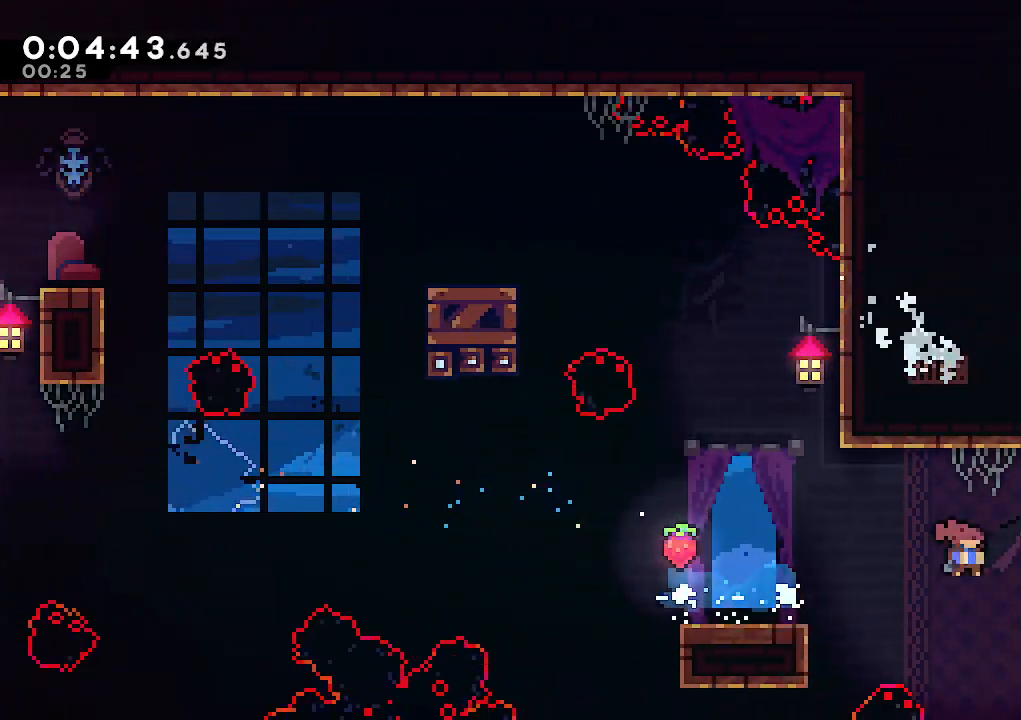
{"keys": ["climb", "jump", "right"], "events": [[33, "jump", "up"], [133, "dash", "up"], [167, "jump", "down"], [217, "down", "up"], [500, "climb", "down"]]}
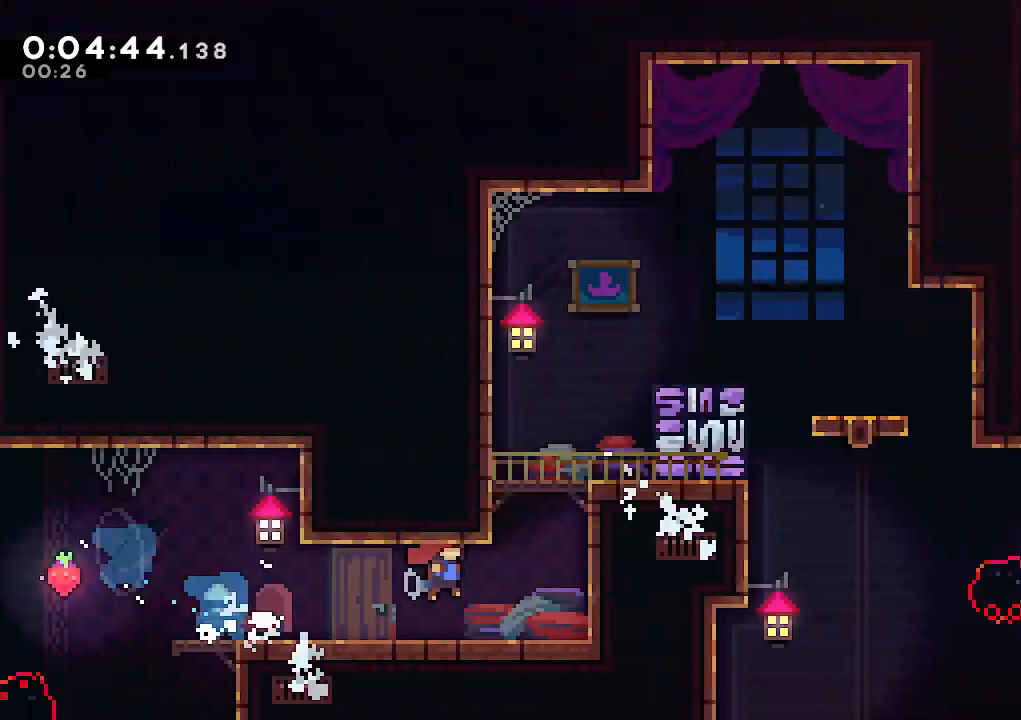
{"keys": ["climb", "dash", "right", "up"], "events": [[333, "jump", "up"], [433, "up", "down"], [467, "dash", "down"]]}
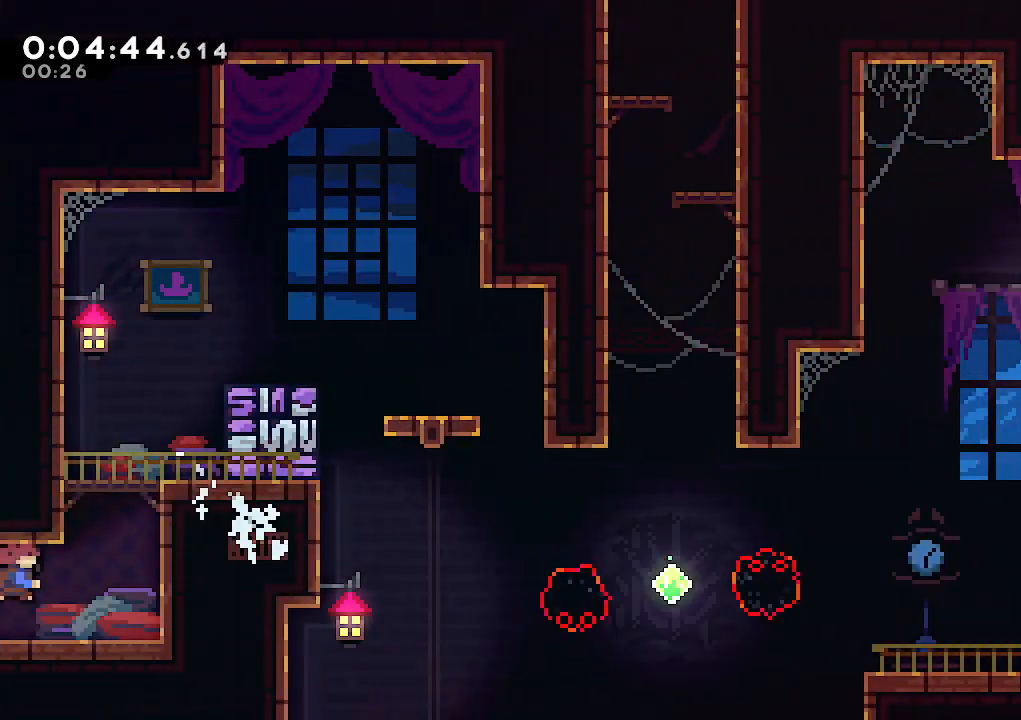
{"keys": ["climb", "right", "up"], "events": [[167, "dash", "up"], [250, "jump", "down"], [483, "jump", "up"]]}
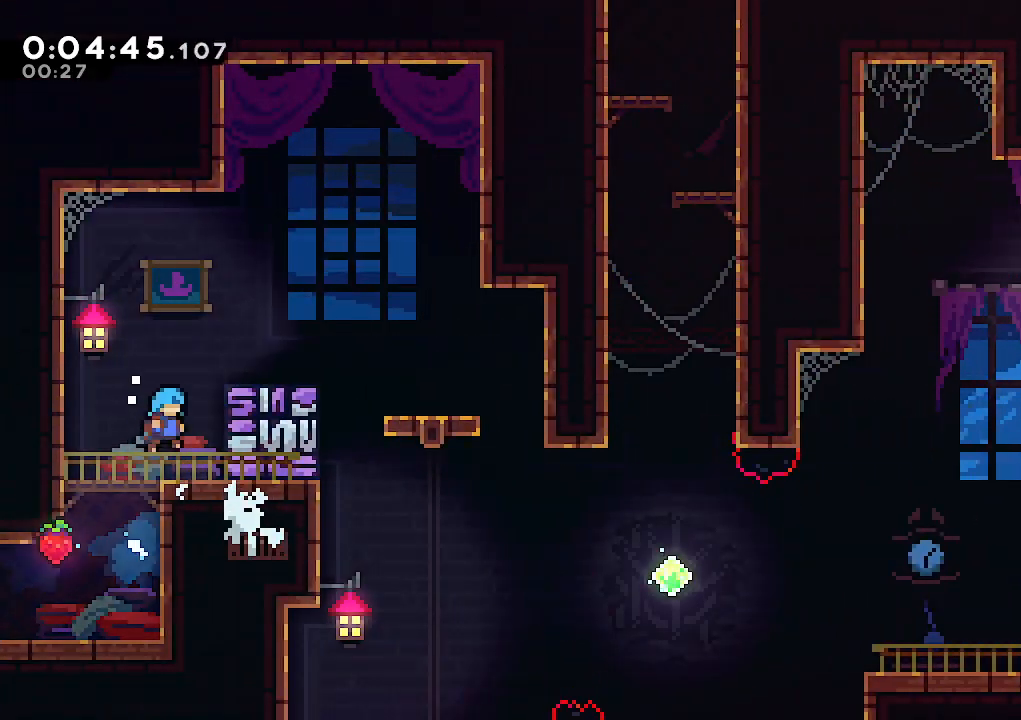
{"keys": ["right"], "events": [[83, "jump", "down"], [217, "jump", "up"], [267, "jump", "down"], [367, "jump", "up"], [417, "up", "up"], [450, "climb", "up"]]}
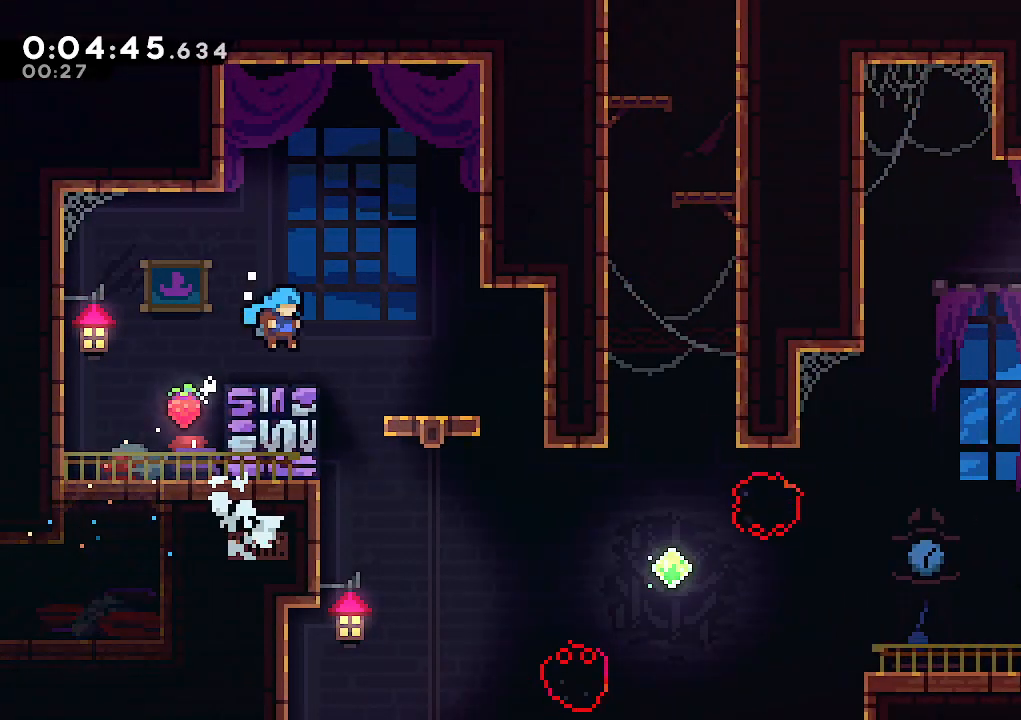
{"keys": ["down", "right"], "events": [[150, "down", "down"], [200, "right", "up"], [433, "right", "down"]]}
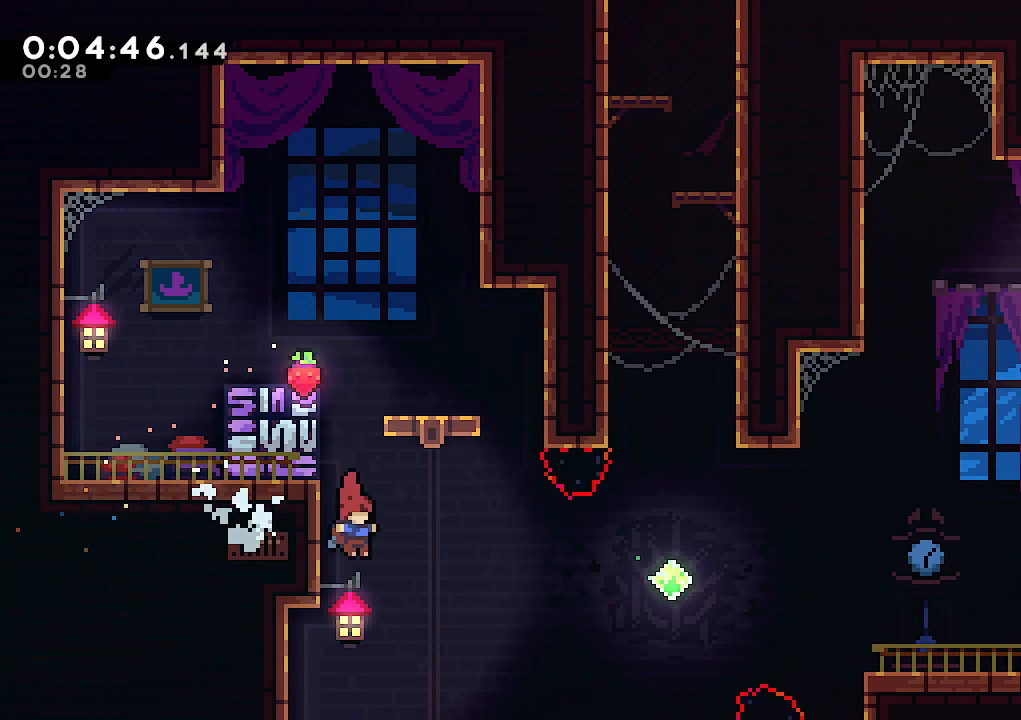
{"keys": ["dash", "right", "up"], "events": [[17, "dash", "down"], [17, "down", "up"], [200, "dash", "up"], [433, "up", "down"], [483, "dash", "down"]]}
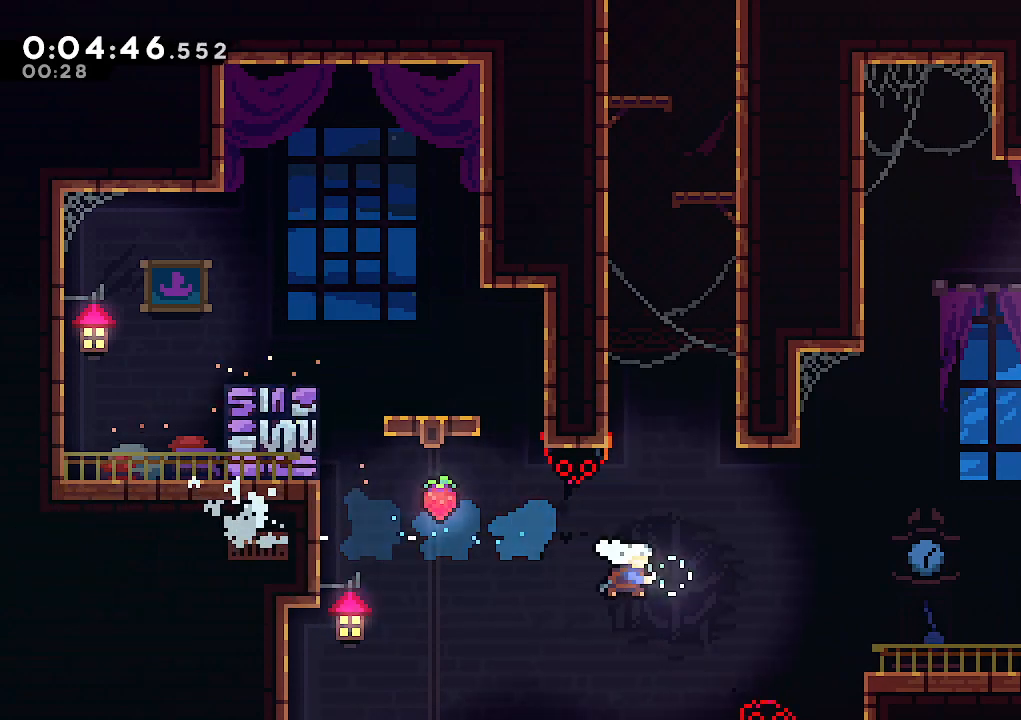
{"keys": ["jump", "up"], "events": [[33, "right", "up"], [183, "dash", "up"], [217, "jump", "down"], [317, "right", "down"], [417, "jump", "up"], [450, "jump", "down"], [450, "right", "up"]]}
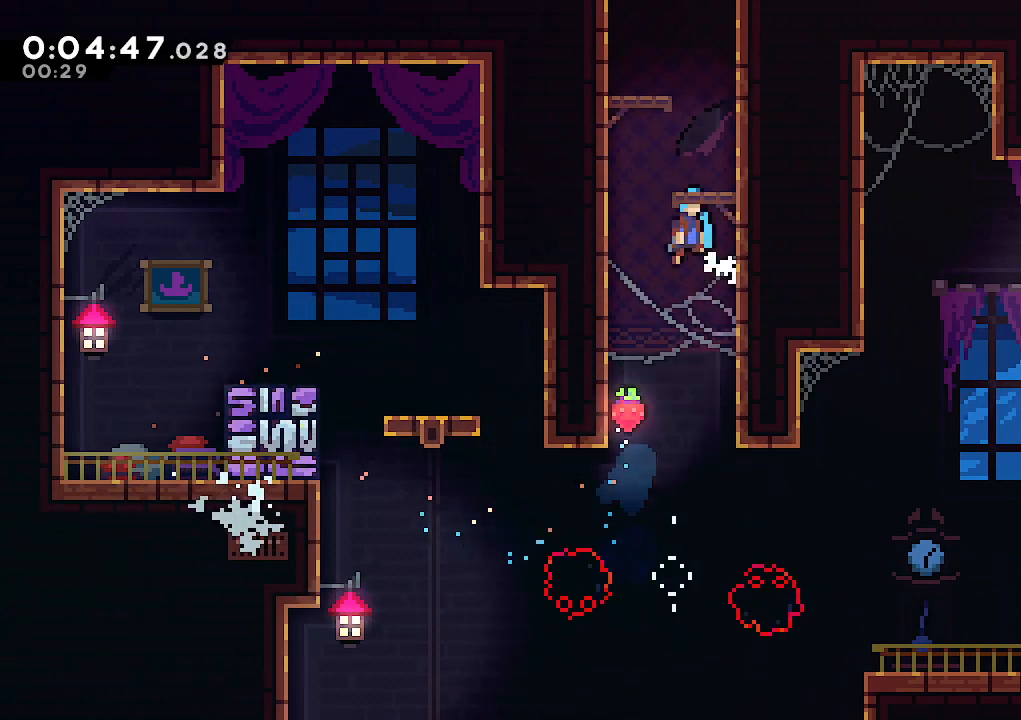
{"keys": ["climb", "jump", "left", "up"], "events": [[50, "climb", "down"], [100, "left", "down"], [150, "jump", "up"], [183, "jump", "down"], [333, "jump", "up"], [383, "jump", "down"]]}
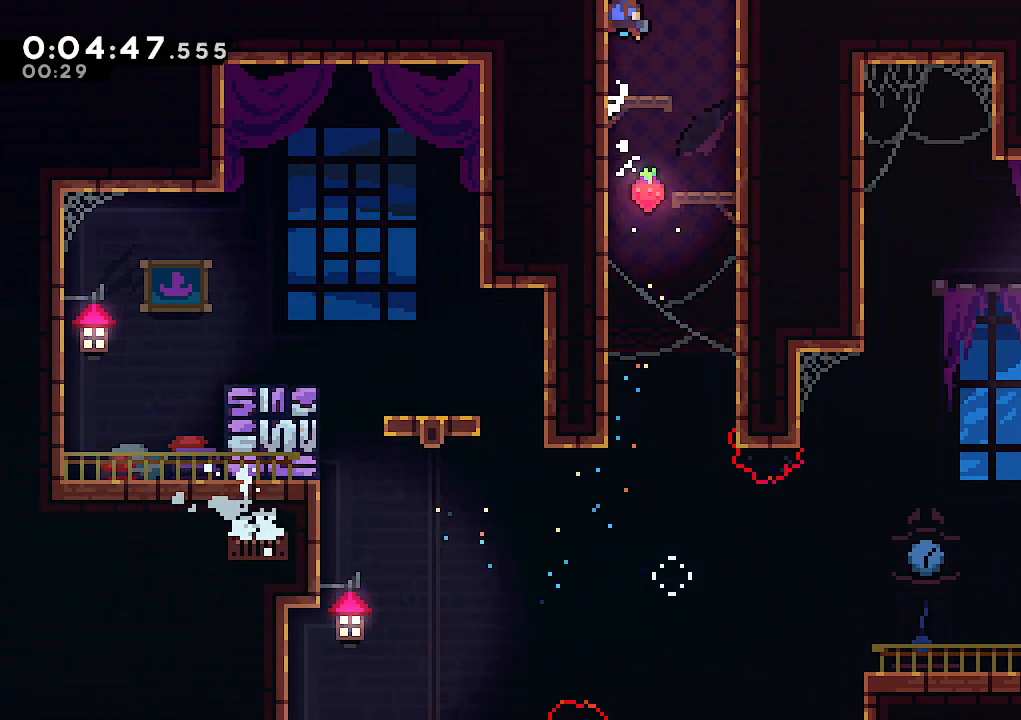
{"keys": ["climb", "jump", "left"], "events": [[17, "jump", "up"], [67, "jump", "down"], [400, "up", "up"]]}
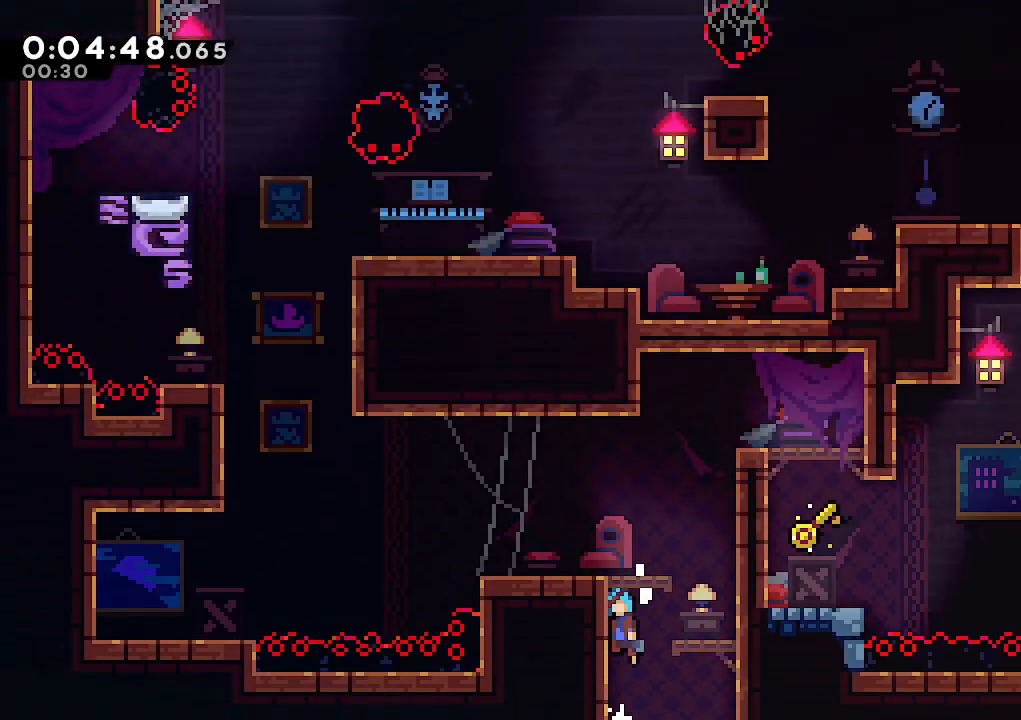
{"keys": ["dash", "down", "left"], "events": [[33, "jump", "up"], [217, "climb", "up"], [217, "down", "down"], [367, "left", "up"], [450, "left", "down"], [500, "dash", "down"]]}
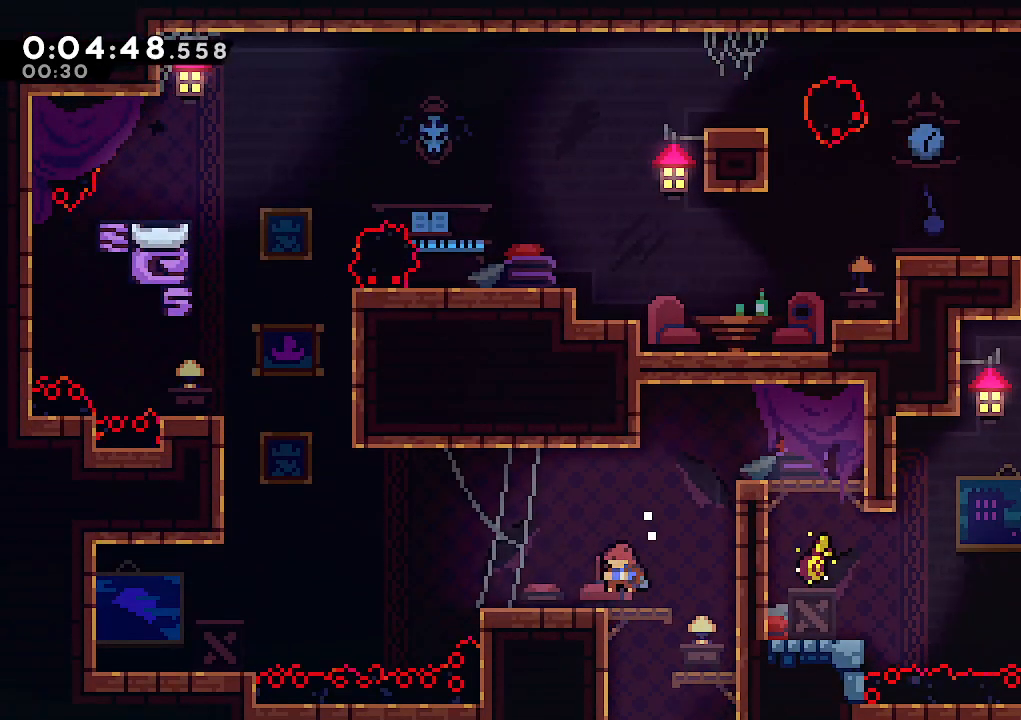
{"keys": ["climb", "dash", "up"], "events": [[150, "dash", "up"], [150, "down", "up"], [183, "jump", "down"], [233, "climb", "down"], [283, "up", "down"], [333, "jump", "up"], [333, "left", "up"], [383, "dash", "down"]]}
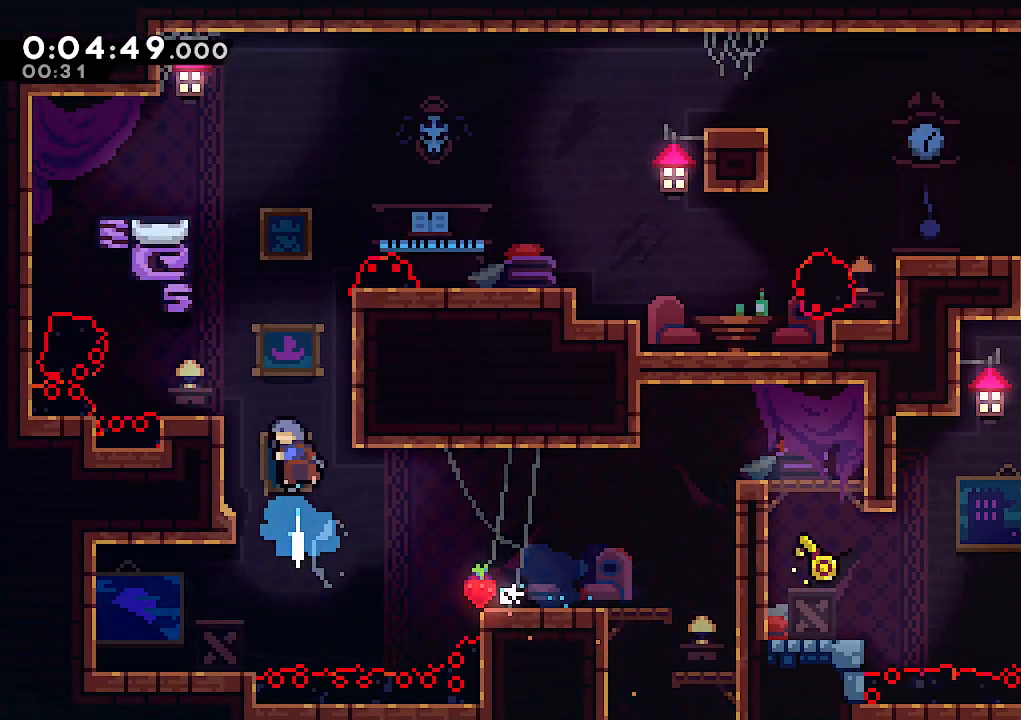
{"keys": ["climb", "jump", "right", "up"], "events": [[17, "right", "down"], [67, "dash", "up"], [300, "jump", "down"], [400, "jump", "up"], [483, "jump", "down"]]}
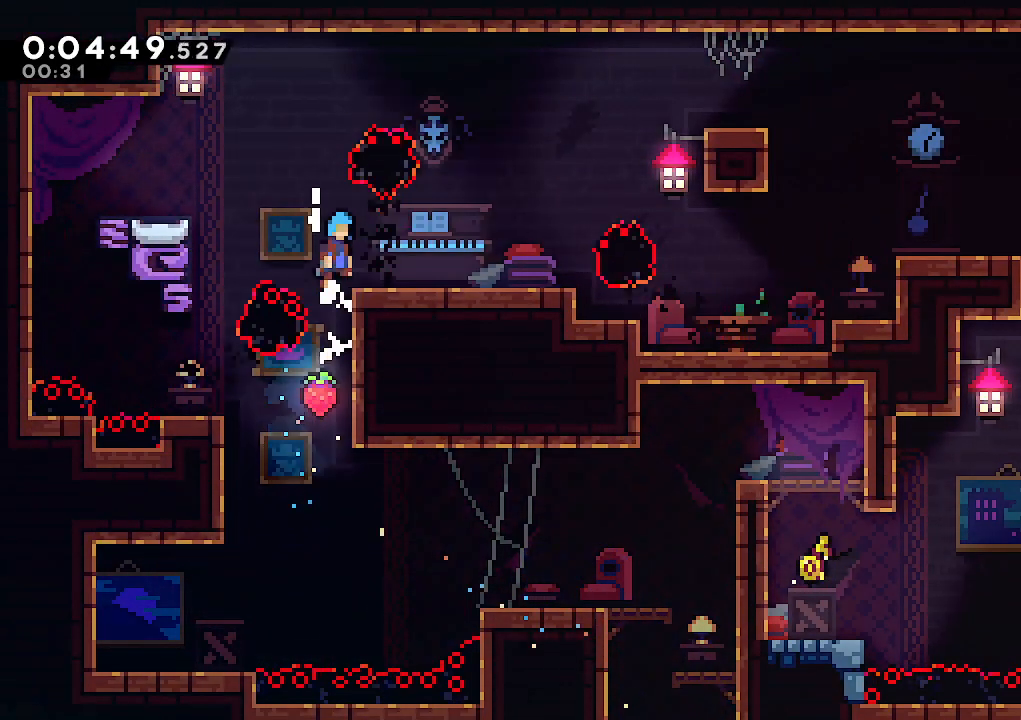
{"keys": ["down", "jump", "right"], "events": [[33, "up", "up"], [83, "jump", "up"], [83, "right", "up"], [133, "climb", "up"], [183, "right", "down"], [267, "down", "down"], [317, "dash", "down"], [417, "dash", "up"], [500, "jump", "down"]]}
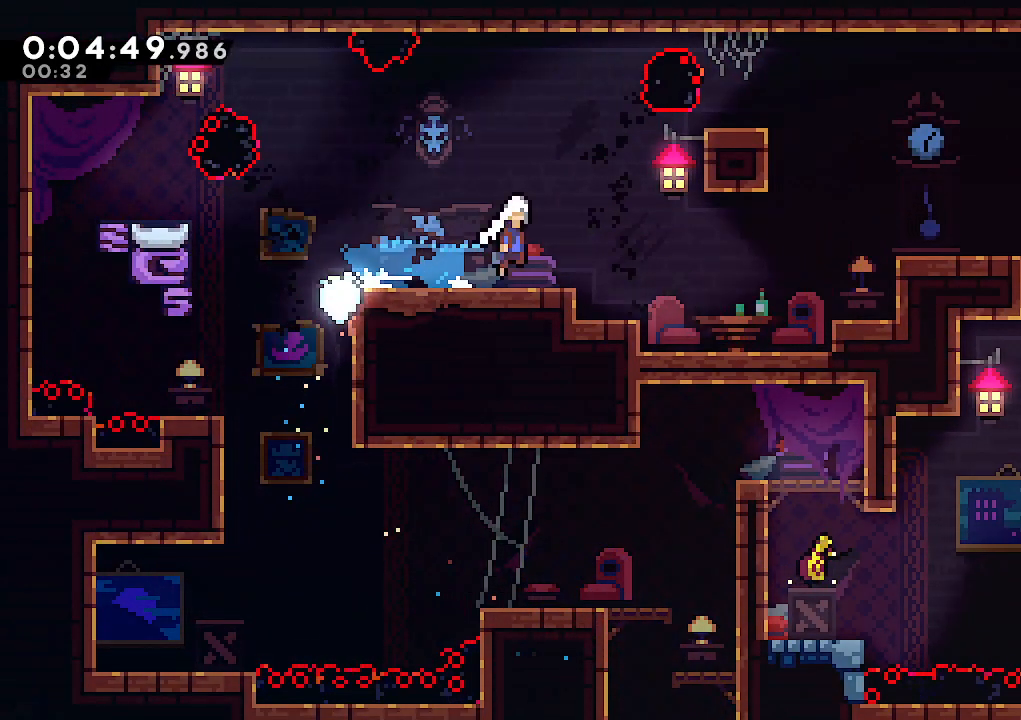
{"keys": ["down", "jump", "right"], "events": [[283, "down", "up"], [467, "down", "down"]]}
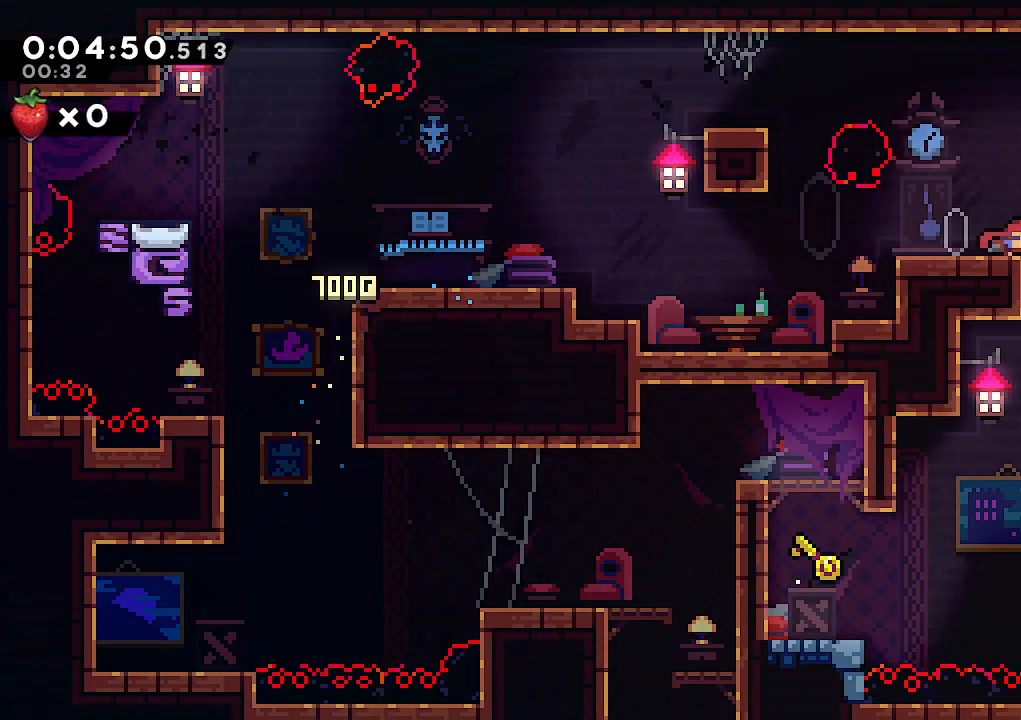
{"keys": ["left"], "events": [[17, "jump", "up"], [67, "left", "down"], [67, "right", "up"], [217, "dash", "down"], [350, "dash", "up"], [483, "down", "up"]]}
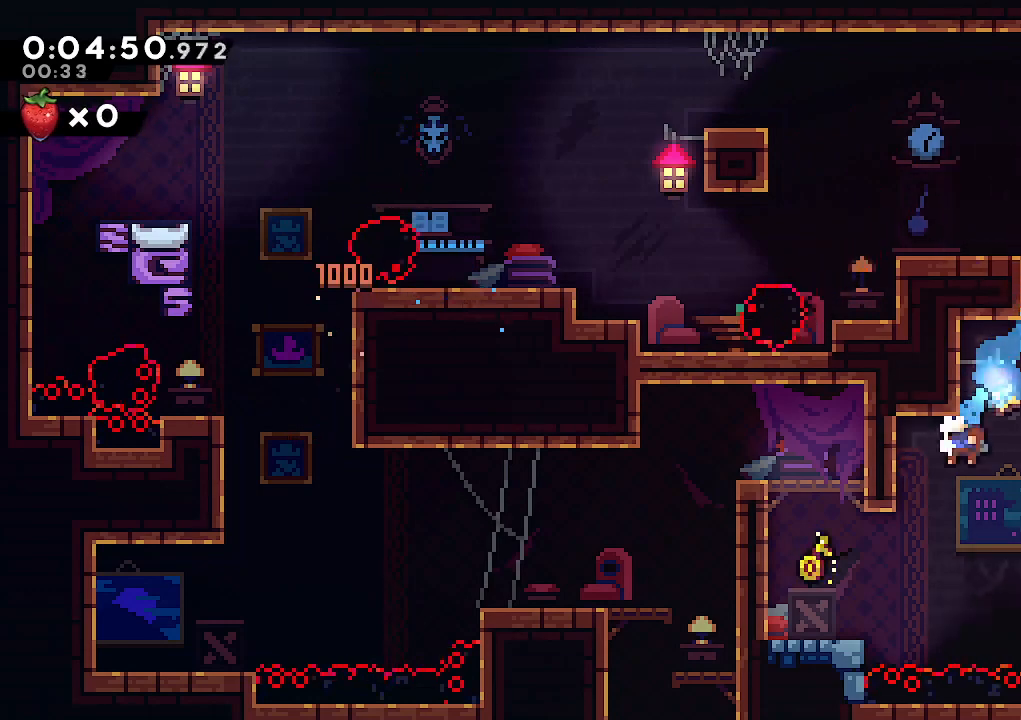
{"keys": [], "events": [[183, "climb", "down"], [267, "jump", "down"], [417, "jump", "up"], [467, "climb", "up"], [500, "left", "up"]]}
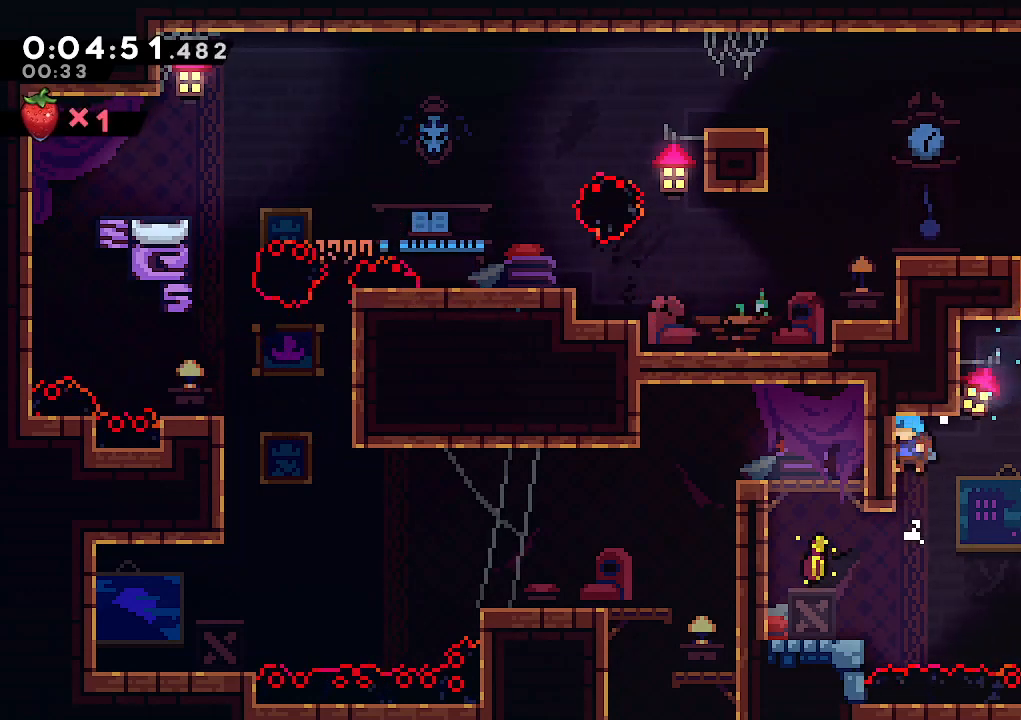
{"keys": ["climb", "jump", "left"], "events": [[200, "left", "down"], [383, "climb", "down"], [383, "jump", "down"]]}
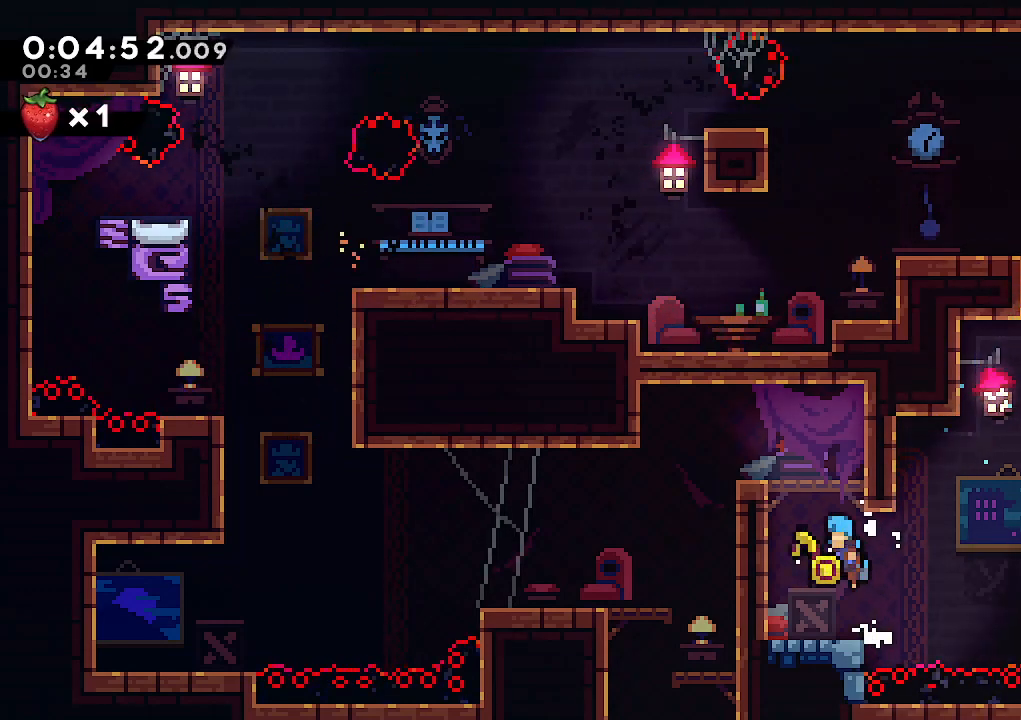
{"keys": ["climb", "left"], "events": [[17, "jump", "up"], [67, "jump", "down"], [167, "jump", "up"], [200, "jump", "down"], [400, "jump", "up"]]}
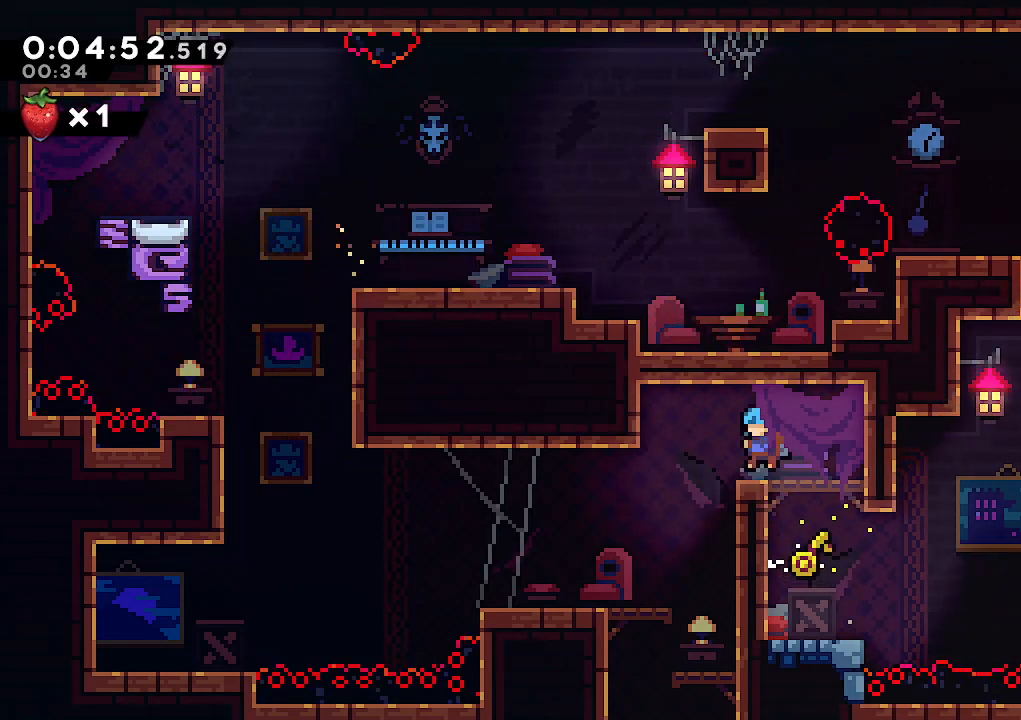
{"keys": ["left"], "events": [[183, "climb", "up"], [183, "down", "down"], [183, "left", "up"], [450, "down", "up"], [450, "left", "down"]]}
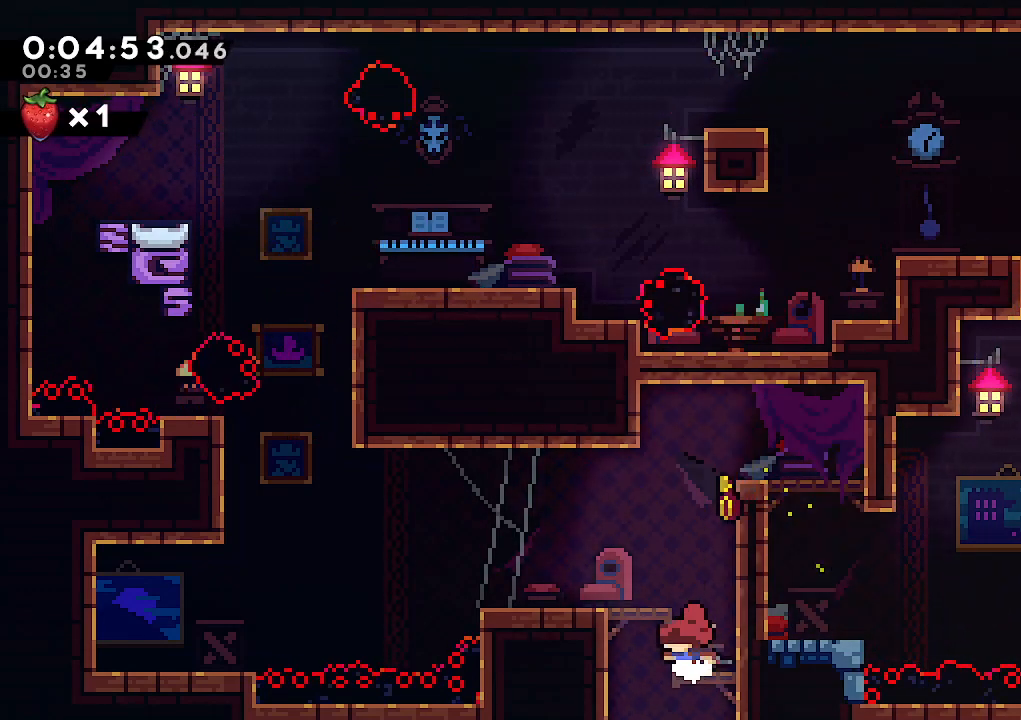
{"keys": ["down", "right"], "events": [[150, "down", "down"], [183, "dash", "down"], [183, "left", "up"], [183, "right", "down"], [383, "dash", "up"]]}
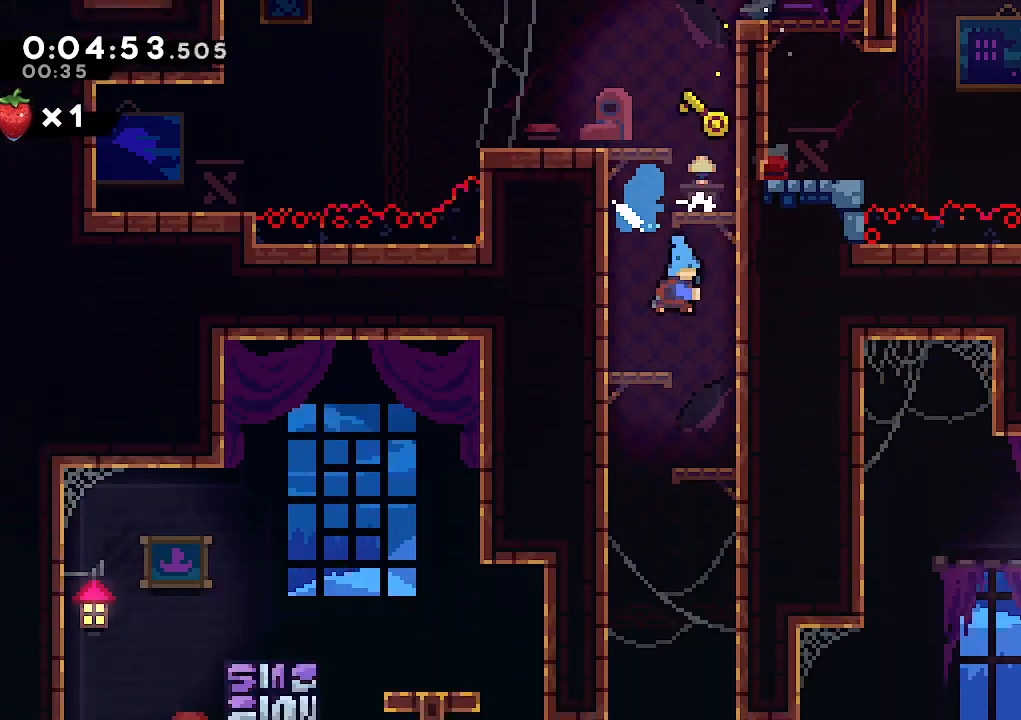
{"keys": ["left"], "events": [[200, "right", "up"], [350, "down", "up"], [350, "left", "down"]]}